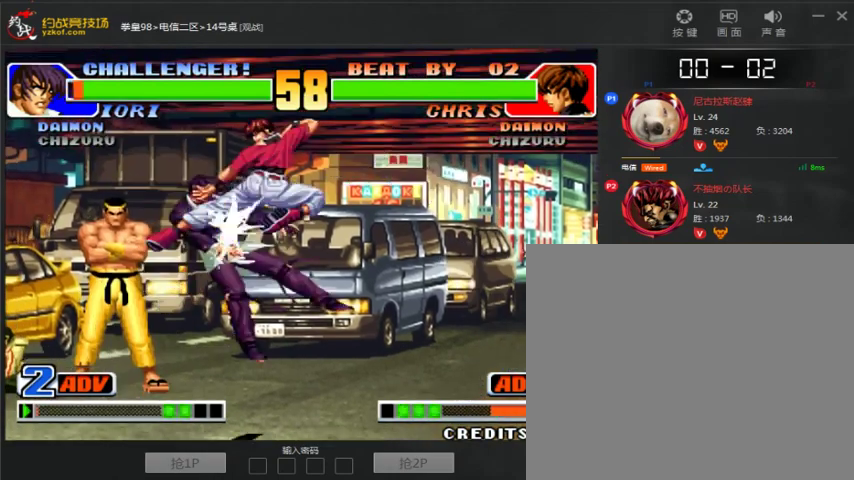
Gameplay with a controller (arcade stick); each line is a JSON object with the inputs held at the frame after it (dt_ms = milliseconds from this image to that frame). "events" lists button and stick changes between this image and that frame as [ms after this image, input, new state], when the widget could be followed in between. Not read: L3 R3.
{"dt_ms": 1000, "buttons": ["B"], "left_stick": "down-left"}
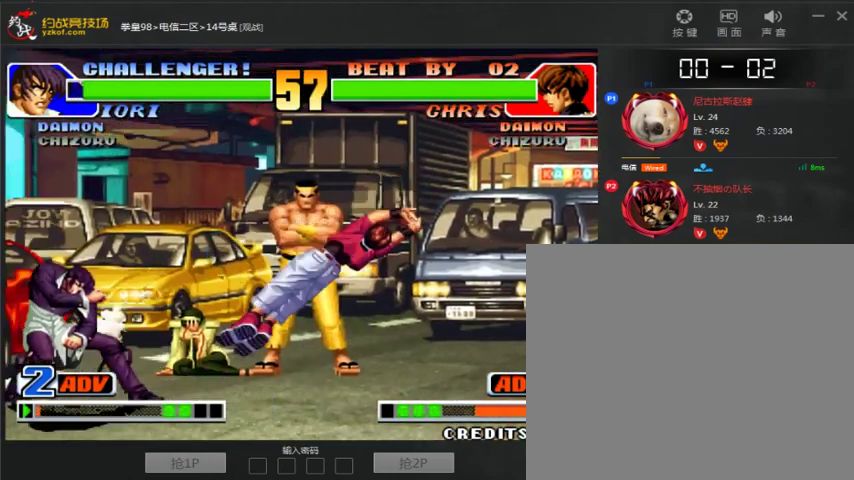
{"dt_ms": 500, "buttons": [], "left_stick": "center", "events": [[200, "B", "up"], [267, "left_stick", "right"], [500, "left_stick", "center"]]}
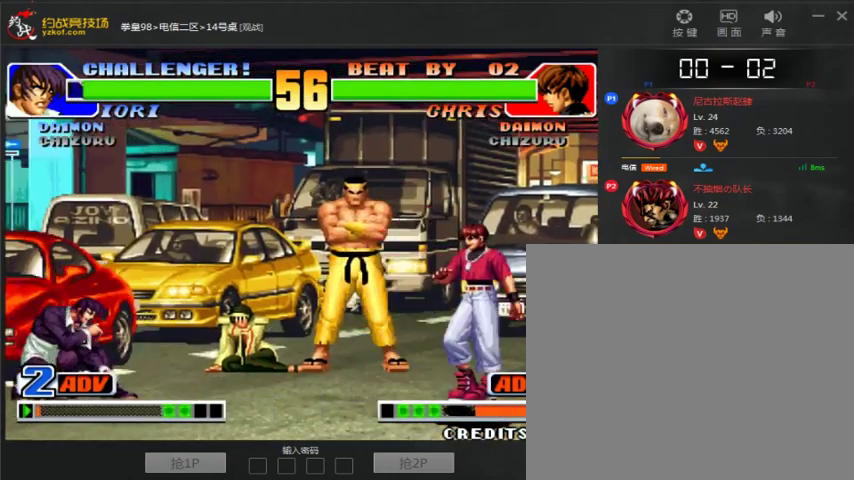
{"dt_ms": 500, "buttons": [], "left_stick": "up", "events": [[67, "left_stick", "left"], [300, "left_stick", "up"]]}
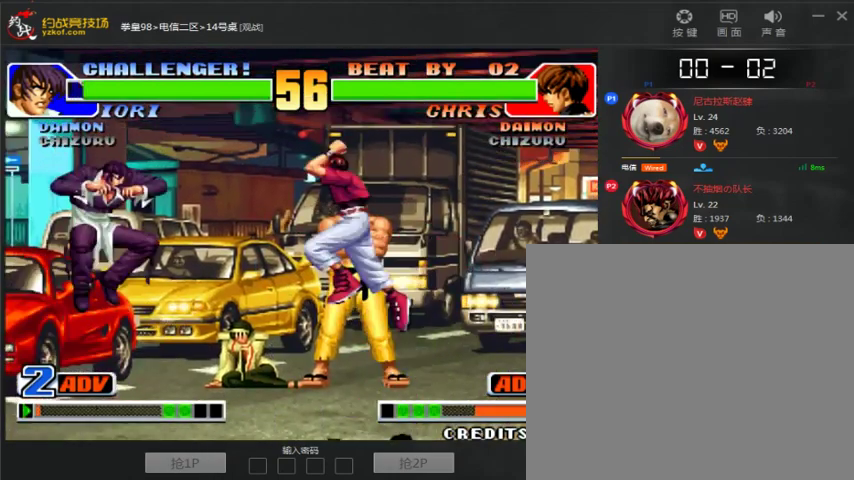
{"dt_ms": 500, "buttons": [], "left_stick": "down-left", "events": [[100, "D", "down"], [100, "left_stick", "center"], [133, "C", "down"], [367, "C", "up"], [367, "D", "up"], [400, "left_stick", "down-left"]]}
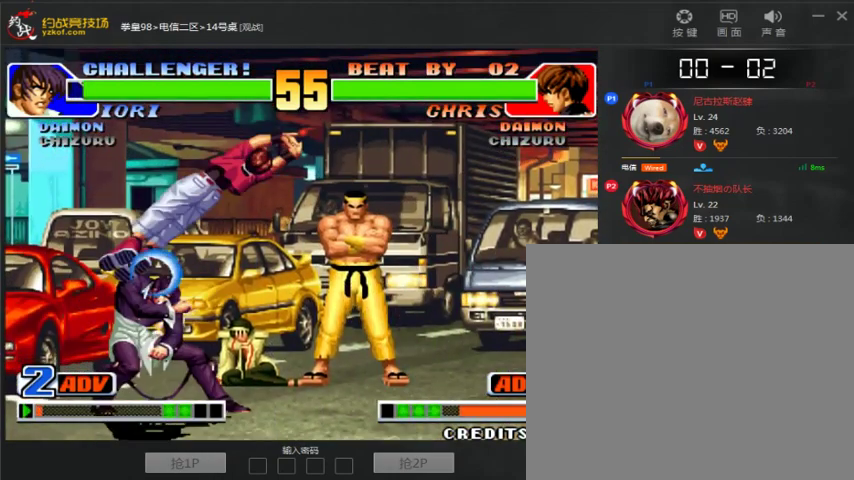
{"dt_ms": 500, "buttons": [], "left_stick": "up", "events": [[200, "left_stick", "right"], [367, "left_stick", "left"], [433, "left_stick", "up"]]}
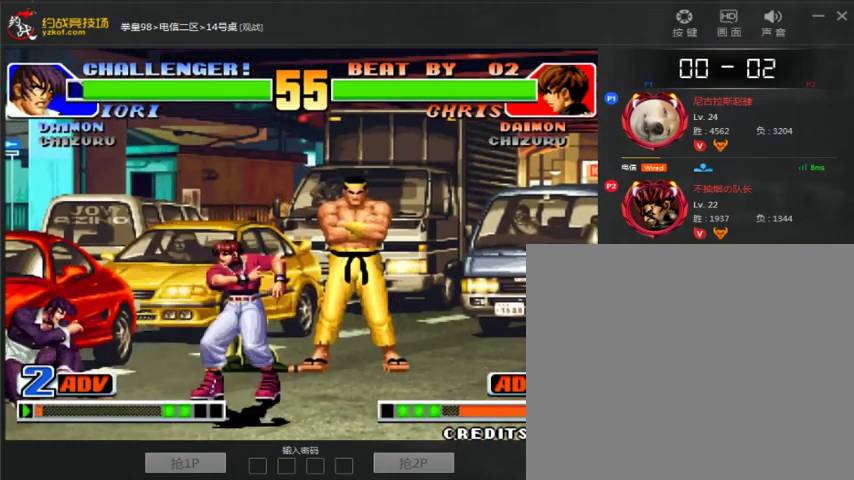
{"dt_ms": 500, "buttons": [], "left_stick": "down-right"}
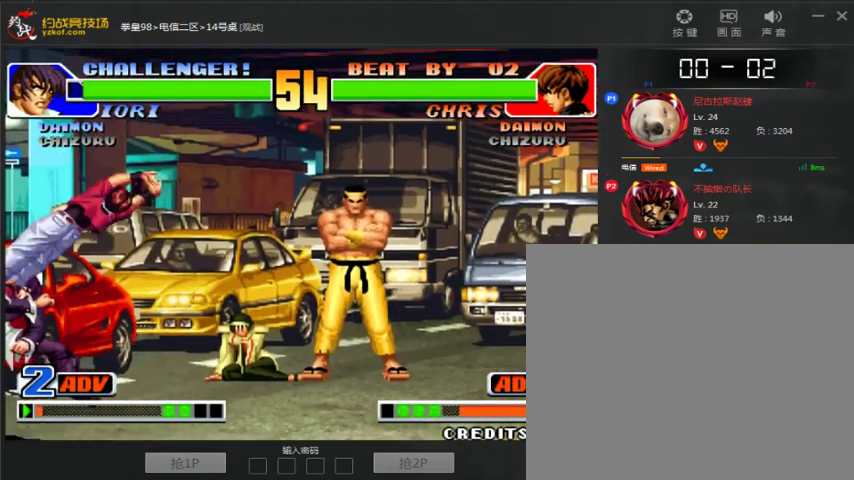
{"dt_ms": 500, "buttons": [], "left_stick": "right", "events": [[167, "left_stick", "right"], [333, "left_stick", "left"], [433, "left_stick", "right"]]}
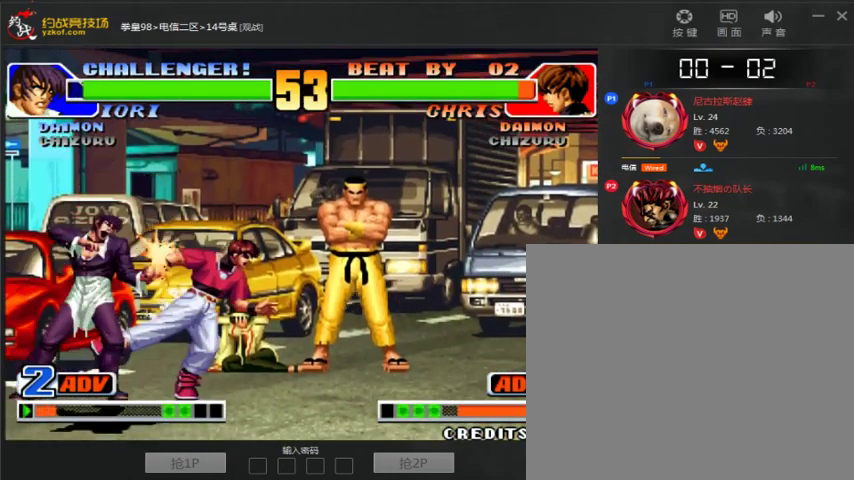
{"dt_ms": 500, "buttons": [], "left_stick": "right", "events": []}
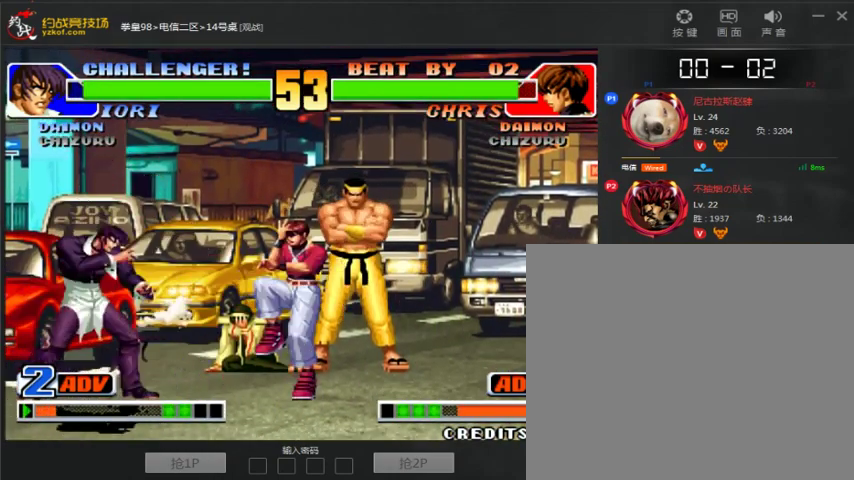
{"dt_ms": 500, "buttons": [], "left_stick": "down-right", "events": [[267, "left_stick", "down-right"]]}
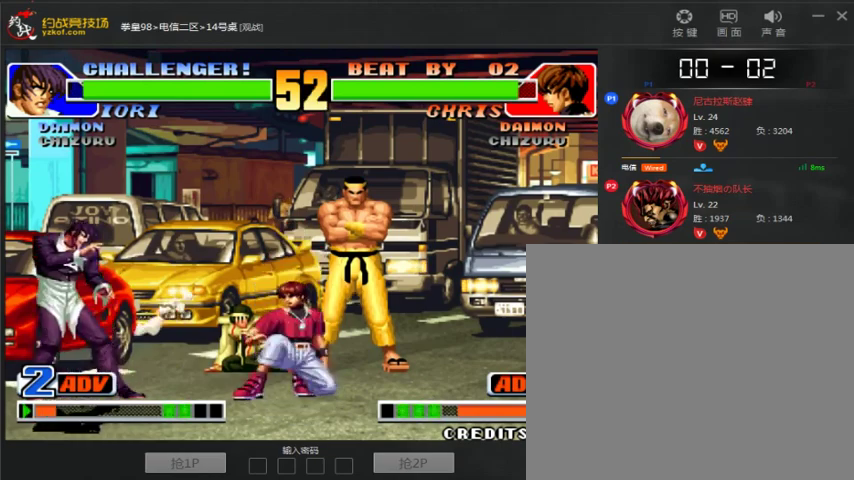
{"dt_ms": 1000, "buttons": [], "left_stick": "right"}
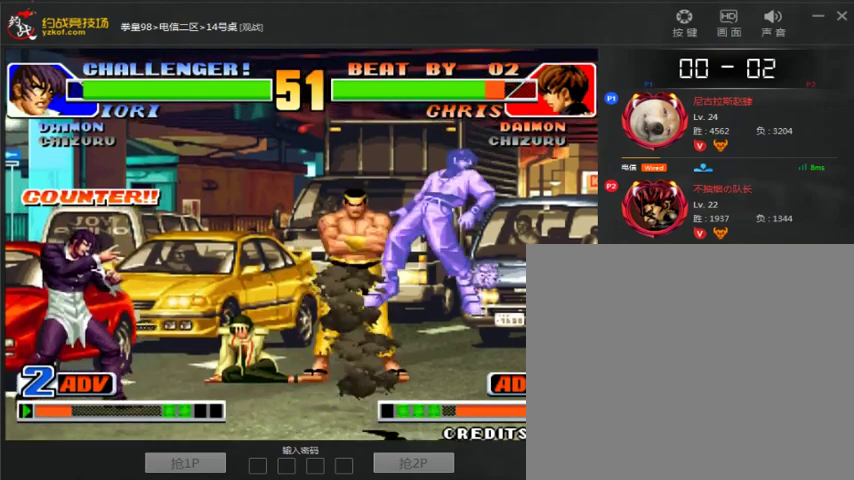
{"dt_ms": 500, "buttons": [], "left_stick": "right", "events": [[267, "B", "down"], [333, "A", "down"], [367, "B", "up"], [433, "A", "up"]]}
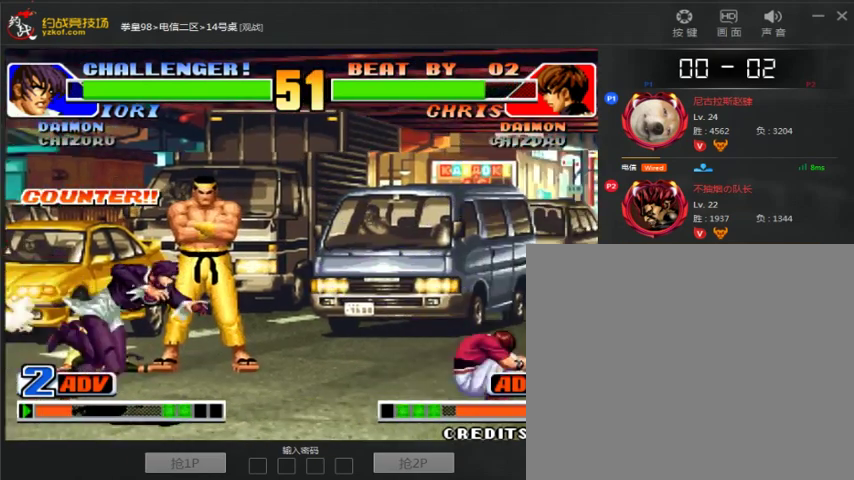
{"dt_ms": 500, "buttons": [], "left_stick": "up", "events": [[233, "left_stick", "down-right"], [500, "left_stick", "up"]]}
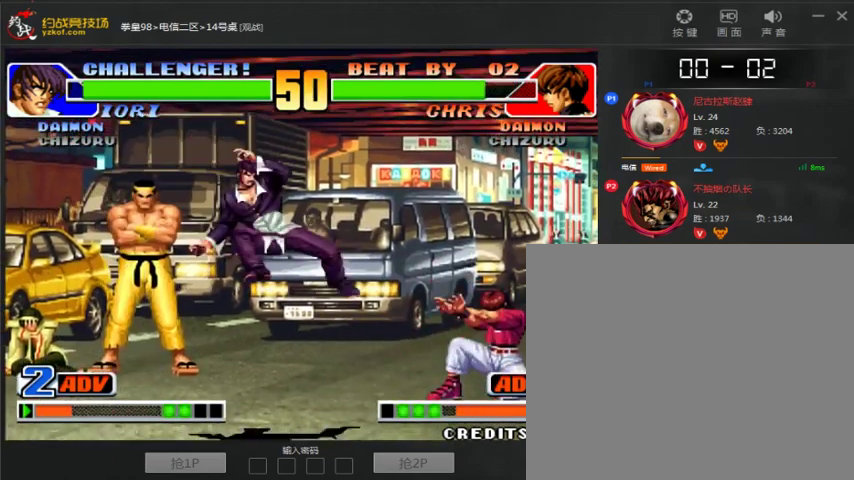
{"dt_ms": 500, "buttons": [], "left_stick": "right", "events": [[100, "left_stick", "center"], [367, "D", "down"], [367, "left_stick", "right"], [467, "D", "up"]]}
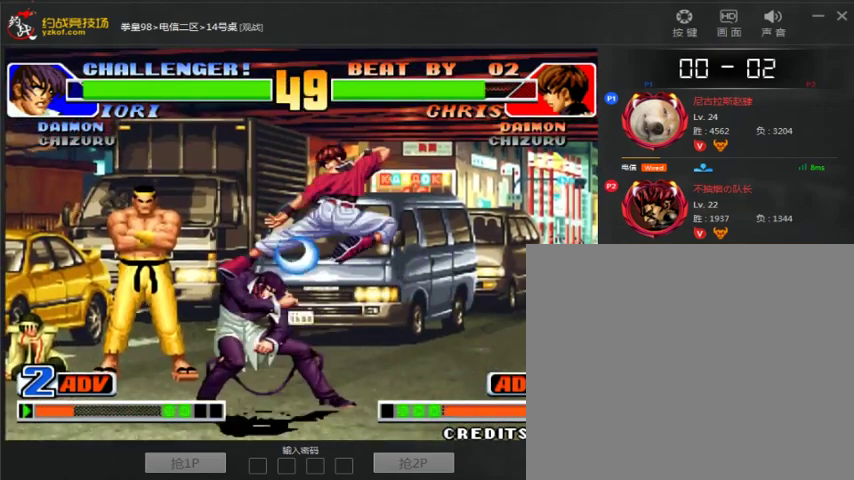
{"dt_ms": 500, "buttons": [], "left_stick": "left", "events": [[33, "left_stick", "down-right"], [133, "B", "down"], [233, "B", "up"], [300, "left_stick", "center"], [367, "left_stick", "left"], [400, "C", "down"], [467, "C", "up"]]}
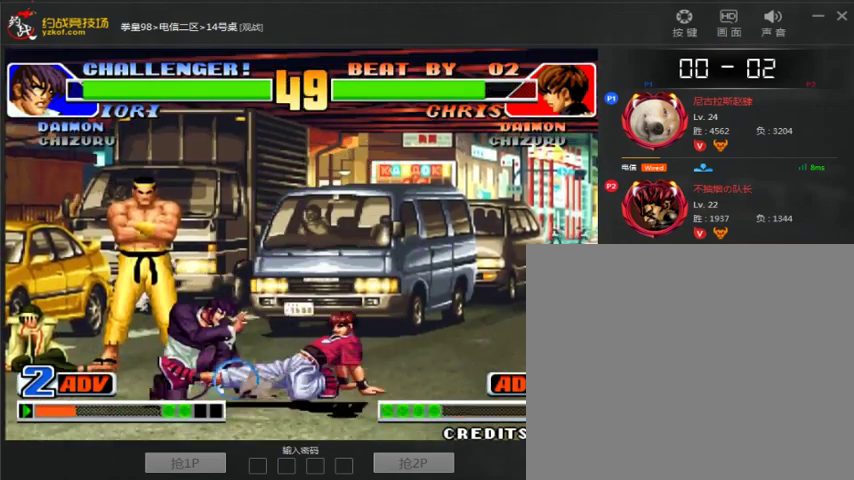
{"dt_ms": 500, "buttons": [], "left_stick": "center", "events": [[100, "left_stick", "right"], [400, "left_stick", "center"]]}
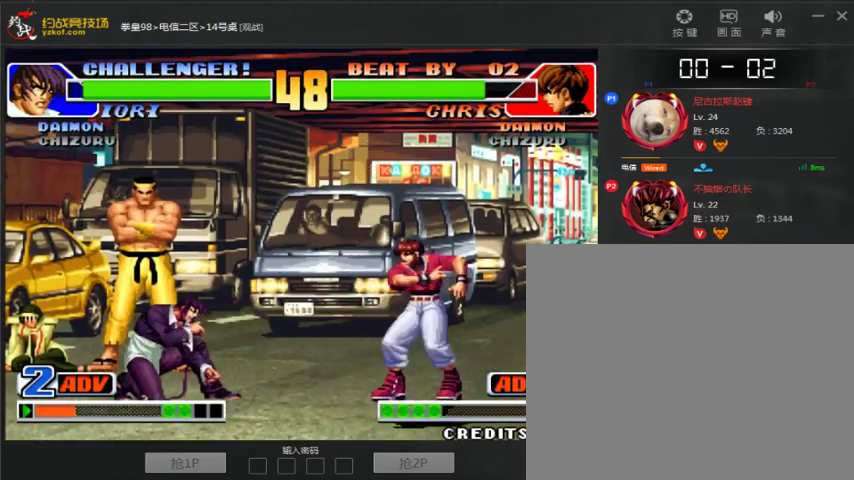
{"dt_ms": 500, "buttons": [], "left_stick": "right", "events": [[67, "C", "down"], [100, "C", "up"], [467, "left_stick", "right"]]}
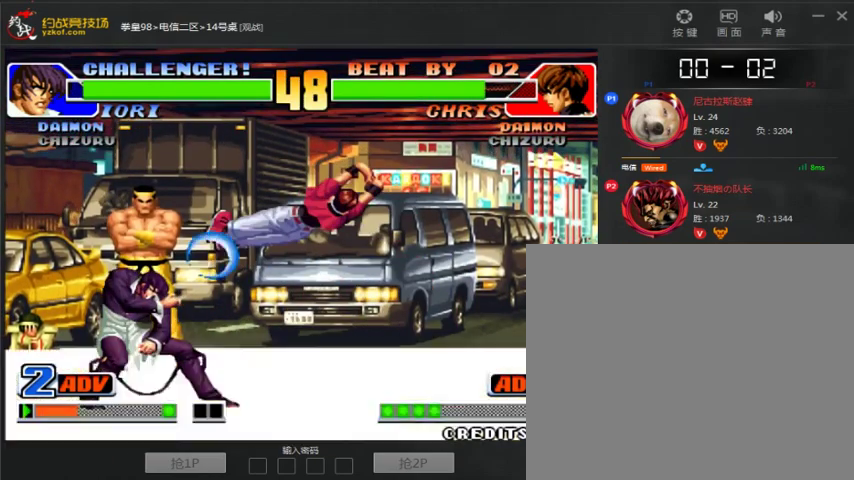
{"dt_ms": 500, "buttons": [], "left_stick": "right", "events": []}
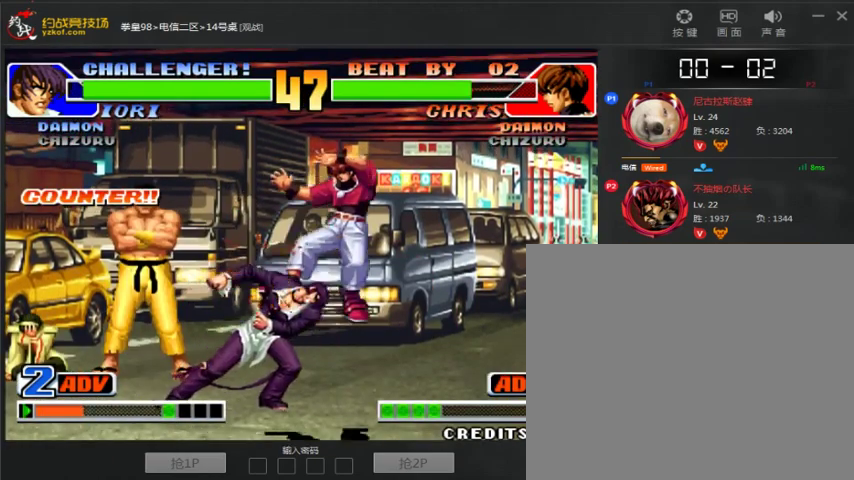
{"dt_ms": 500, "buttons": ["A"], "left_stick": "center", "events": [[400, "A", "down"], [400, "B", "down"], [400, "left_stick", "center"], [500, "B", "up"]]}
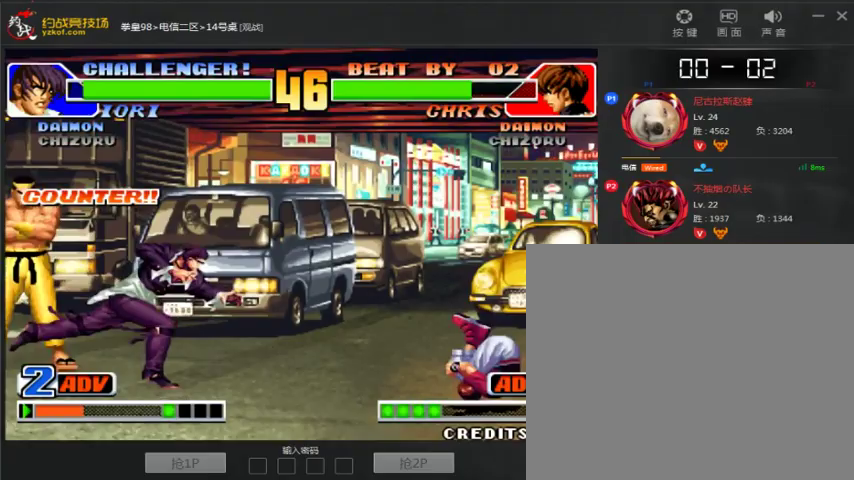
{"dt_ms": 500, "buttons": ["C"], "left_stick": "down-right", "events": [[67, "A", "up"], [233, "left_stick", "right"], [433, "C", "down"], [433, "left_stick", "down-right"]]}
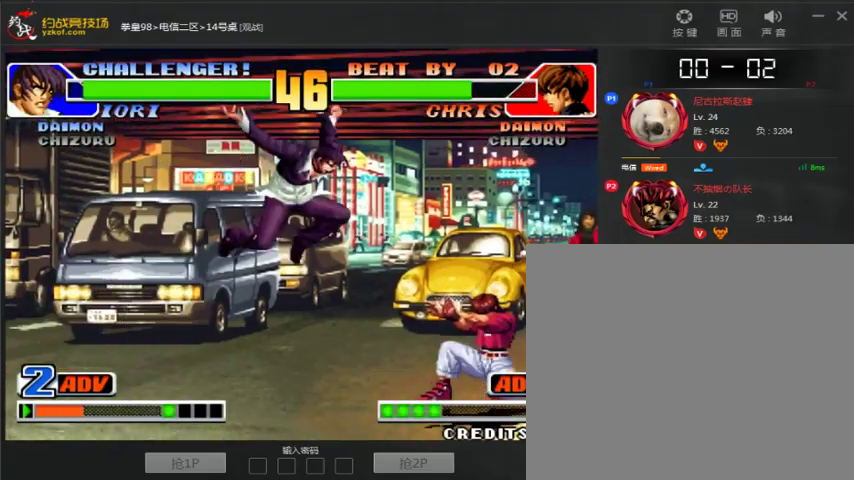
{"dt_ms": 500, "buttons": [], "left_stick": "center", "events": [[100, "C", "up"], [433, "left_stick", "center"]]}
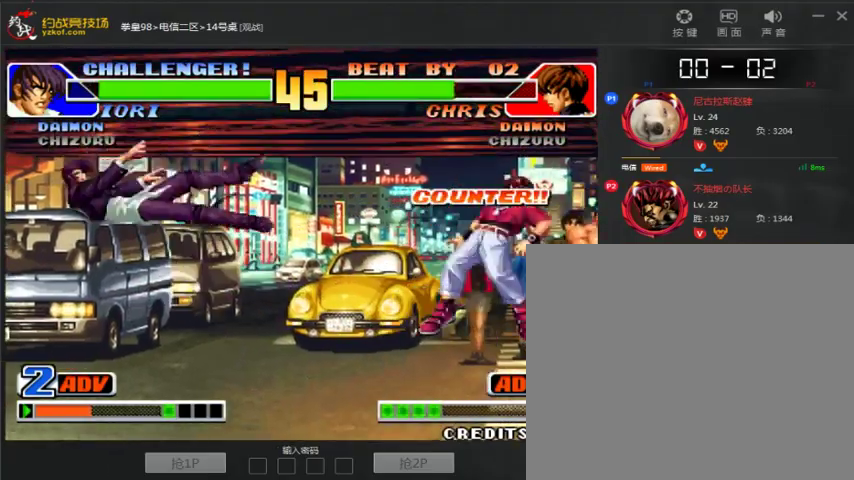
{"dt_ms": 500, "buttons": [], "left_stick": "left", "events": [[200, "A", "down"], [200, "B", "down"], [300, "B", "up"], [333, "A", "up"], [500, "left_stick", "left"]]}
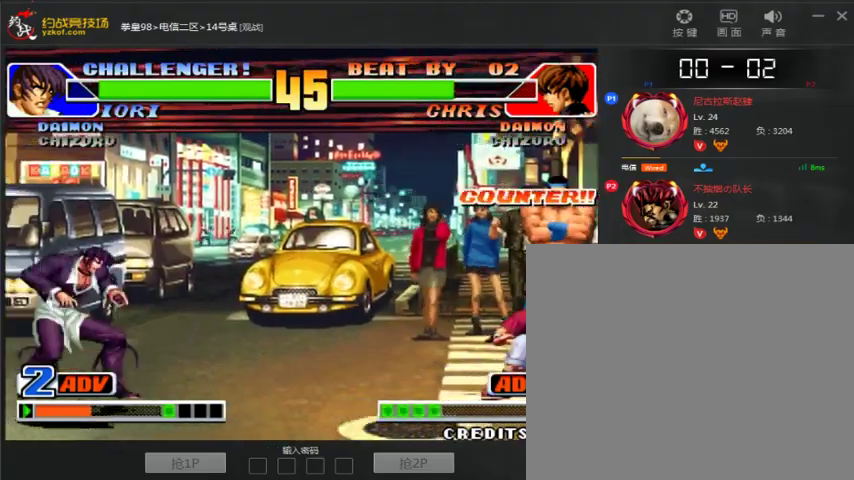
{"dt_ms": 500, "buttons": [], "left_stick": "down-left"}
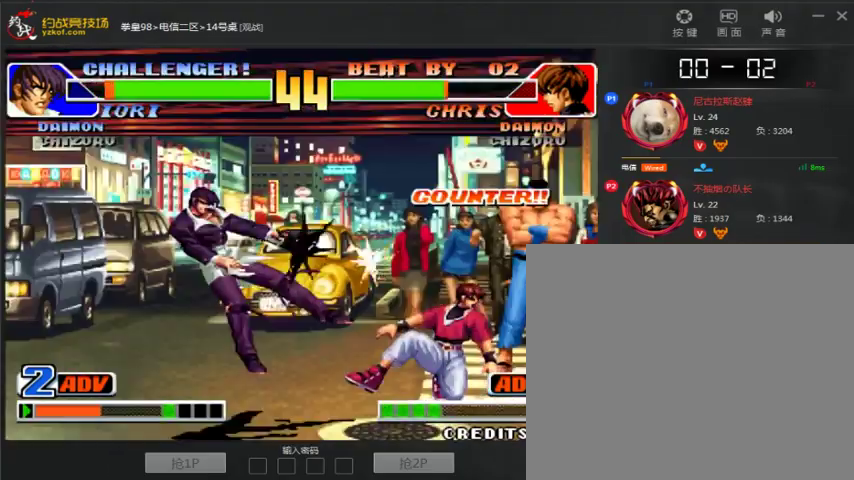
{"dt_ms": 1000, "buttons": [], "left_stick": "center"}
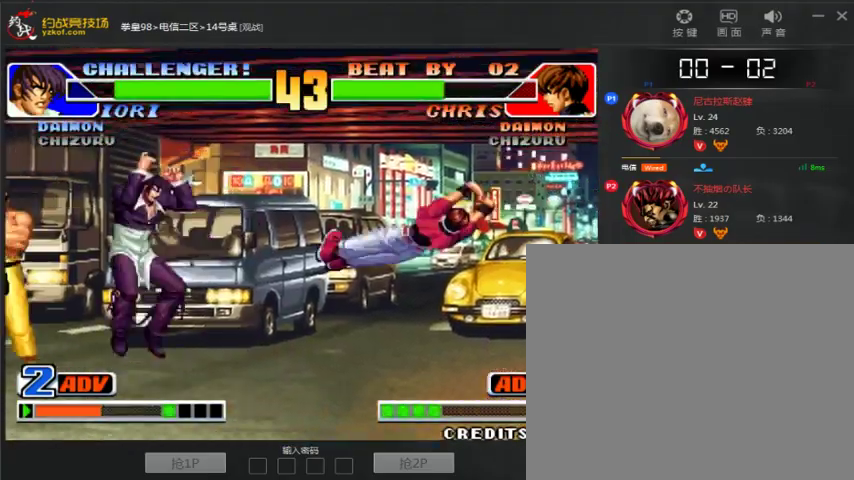
{"dt_ms": 500, "buttons": [], "left_stick": "left"}
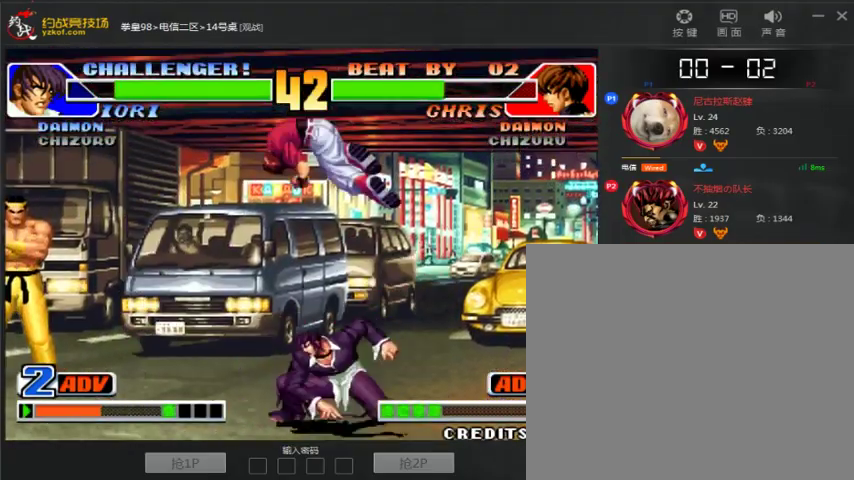
{"dt_ms": 1000, "buttons": [], "left_stick": "down-left"}
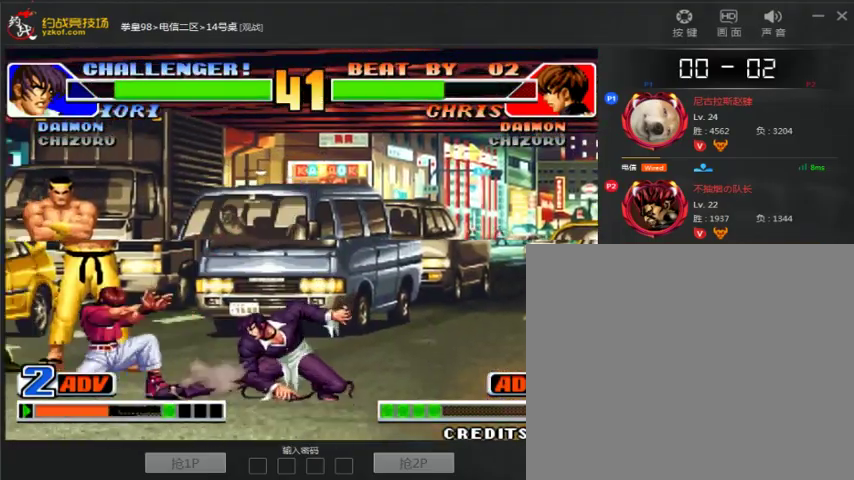
{"dt_ms": 500, "buttons": [], "left_stick": "left", "events": [[67, "B", "down"], [133, "B", "up"], [333, "left_stick", "left"]]}
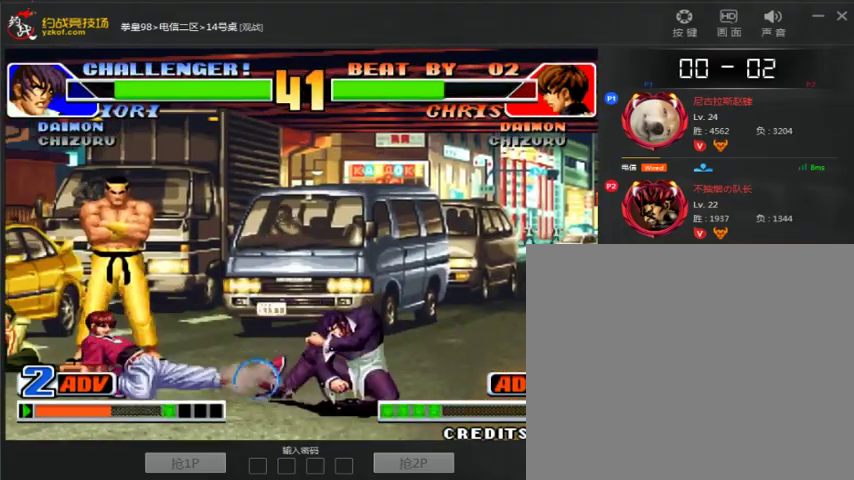
{"dt_ms": 500, "buttons": [], "left_stick": "down-left", "events": [[33, "left_stick", "down-left"]]}
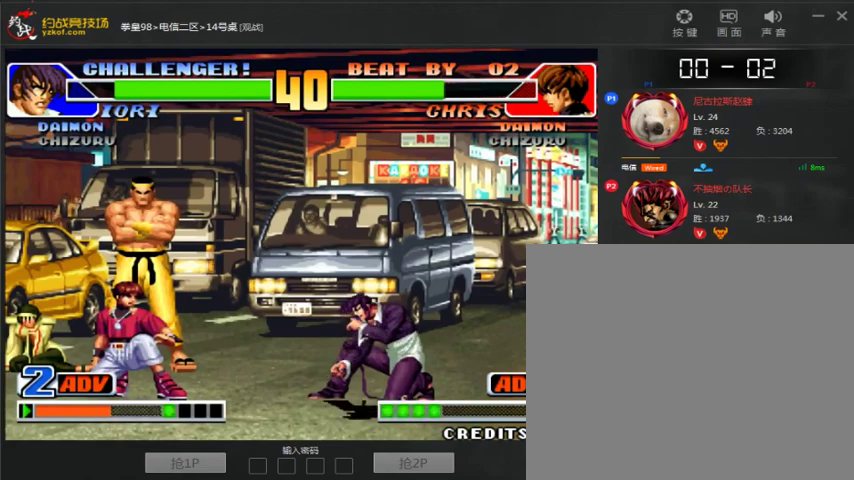
{"dt_ms": 500, "buttons": ["B"], "left_stick": "right"}
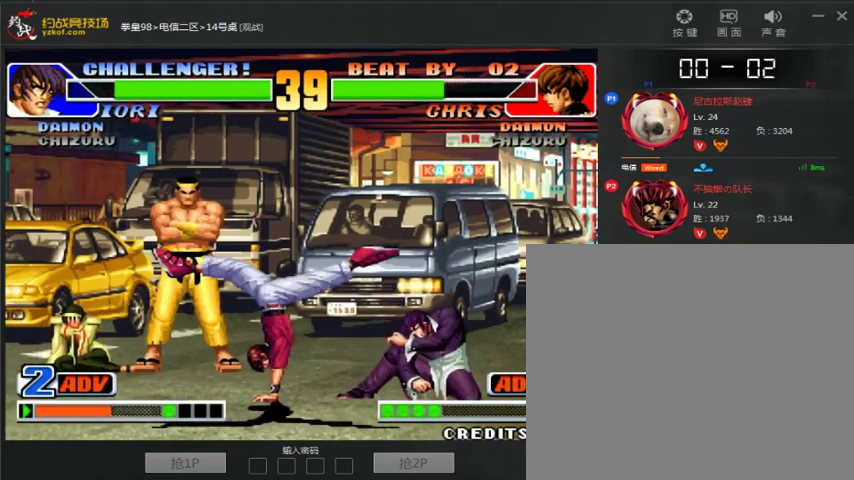
{"dt_ms": 500, "buttons": [], "left_stick": "left", "events": [[100, "A", "down"], [267, "B", "up"], [300, "A", "up"], [300, "left_stick", "left"]]}
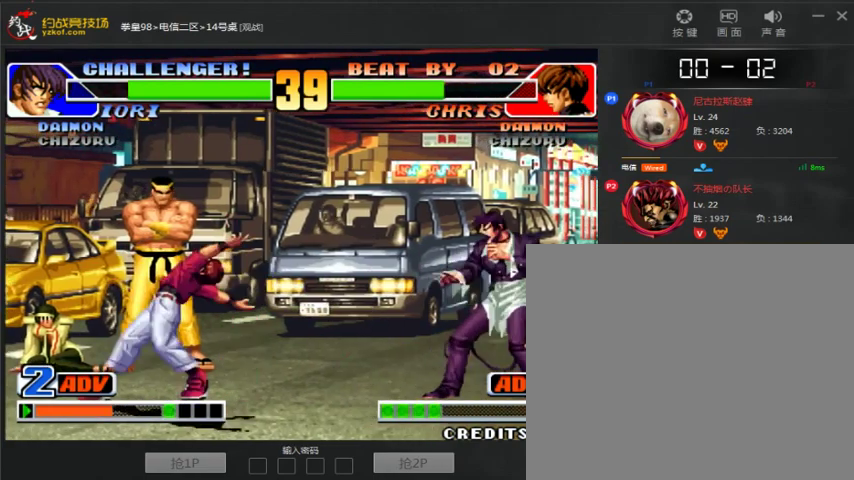
{"dt_ms": 500, "buttons": [], "left_stick": "center", "events": [[267, "C", "down"], [267, "D", "down"], [267, "left_stick", "center"], [367, "C", "up"], [433, "D", "up"]]}